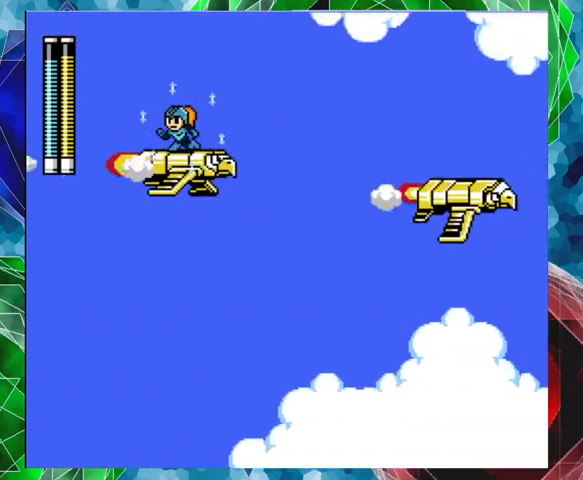
Gameplay with a controller (Nintendo layout); each line is a JSON object with the inputs held at the frame after it. "events" lists button and stick changes between this image and that frame as [ms after this image, input, new state], when the widget could be followed in between. Not read: L3 R3.
{"buttons": ["A", "B", "DPAD_RIGHT"], "left_stick": "center", "right_stick": "center", "events": [[167, "DPAD_RIGHT", "down"], [200, "A", "down"], [300, "B", "down"]]}
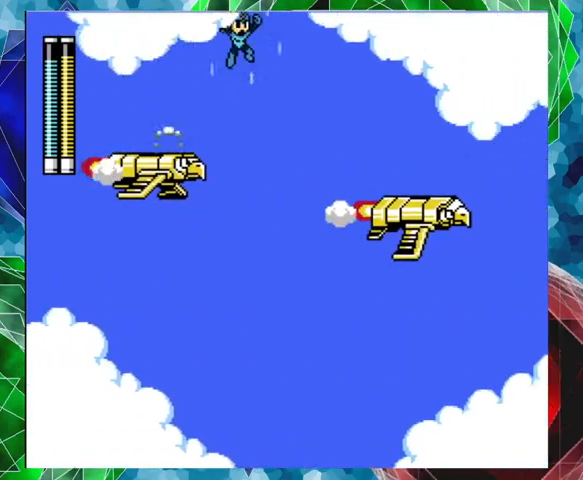
{"buttons": [], "left_stick": "center", "right_stick": "center", "events": [[100, "B", "up"], [133, "A", "up"], [500, "DPAD_RIGHT", "up"]]}
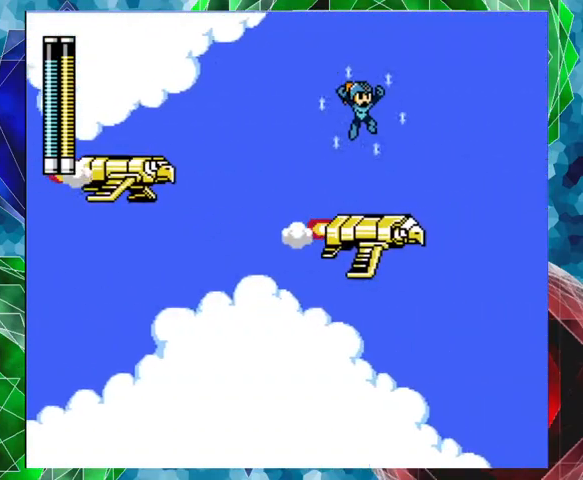
{"buttons": [], "left_stick": "center", "right_stick": "center", "events": []}
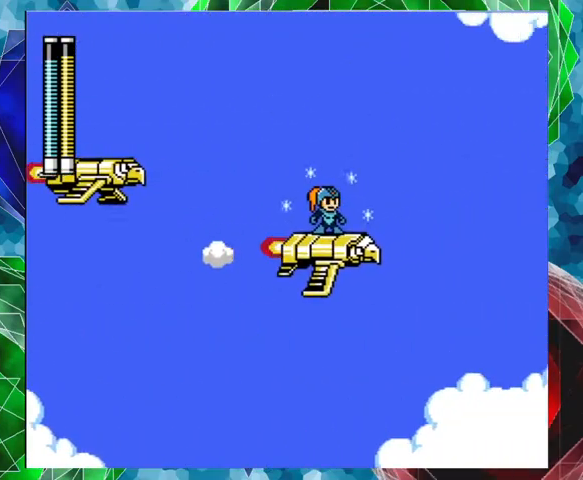
{"buttons": [], "left_stick": "center", "right_stick": "center", "events": []}
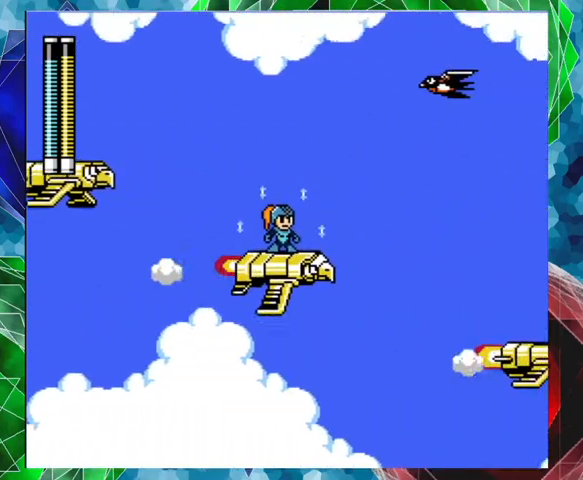
{"buttons": [], "left_stick": "center", "right_stick": "center", "events": []}
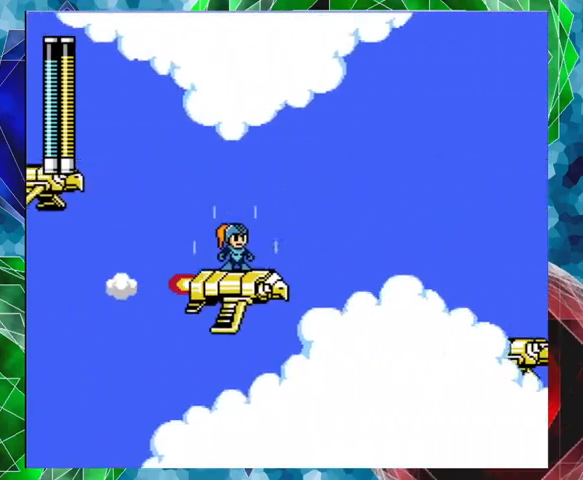
{"buttons": ["A", "B", "DPAD_UP", "DPAD_RIGHT"], "left_stick": "center", "right_stick": "center", "events": [[233, "A", "down"], [233, "DPAD_RIGHT", "down"], [267, "DPAD_UP", "down"], [300, "B", "down"]]}
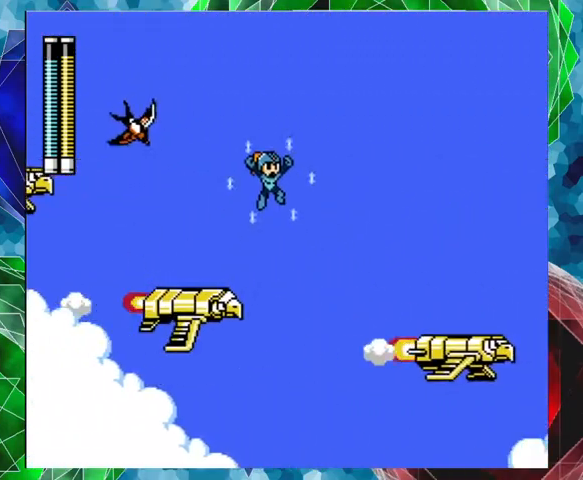
{"buttons": ["DPAD_RIGHT"], "left_stick": "center", "right_stick": "center", "events": [[100, "DPAD_UP", "up"], [233, "A", "up"], [233, "B", "up"]]}
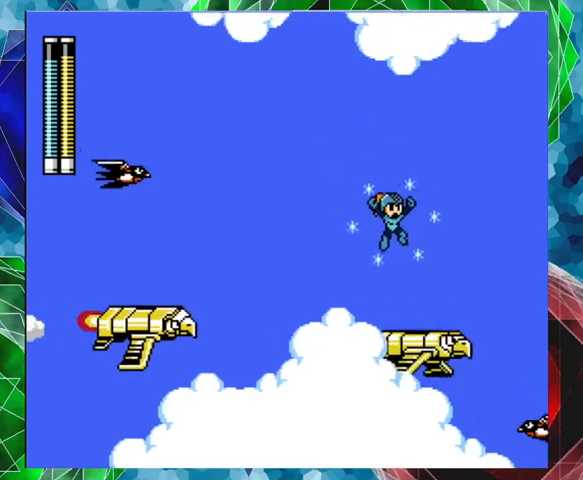
{"buttons": [], "left_stick": "center", "right_stick": "center", "events": [[67, "DPAD_RIGHT", "up"]]}
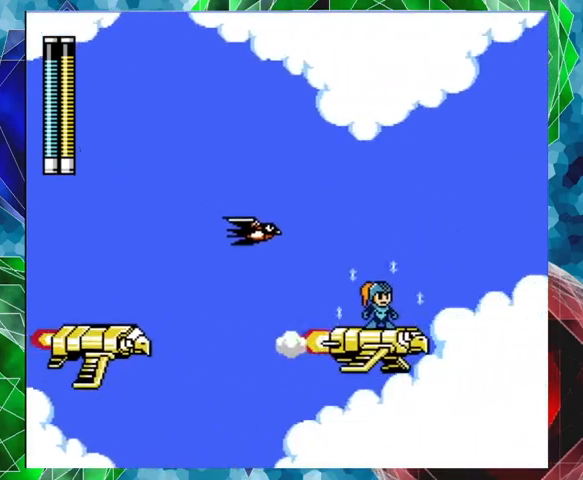
{"buttons": [], "left_stick": "center", "right_stick": "center", "events": []}
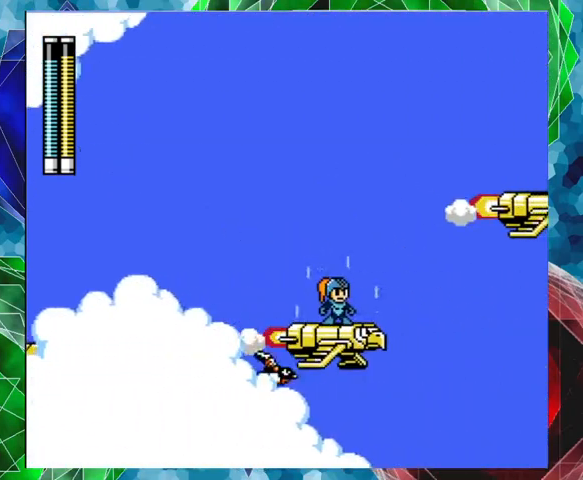
{"buttons": [], "left_stick": "center", "right_stick": "center", "events": []}
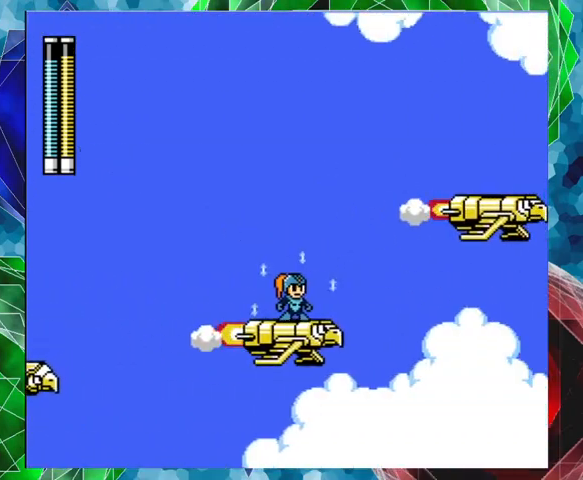
{"buttons": [], "left_stick": "center", "right_stick": "center", "events": [[200, "DPAD_LEFT", "down"], [300, "DPAD_LEFT", "up"]]}
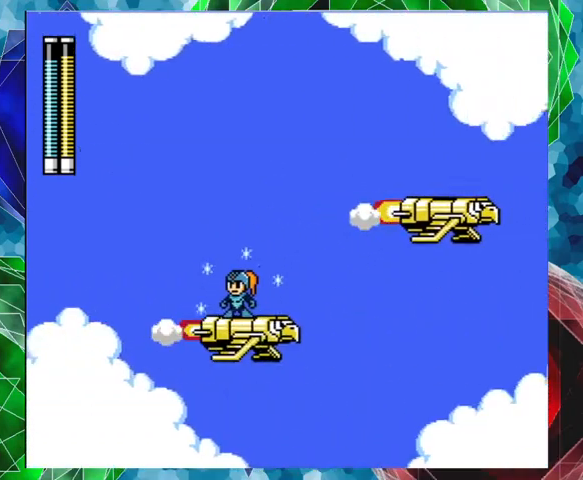
{"buttons": ["DPAD_RIGHT"], "left_stick": "center", "right_stick": "center", "events": [[333, "DPAD_RIGHT", "down"]]}
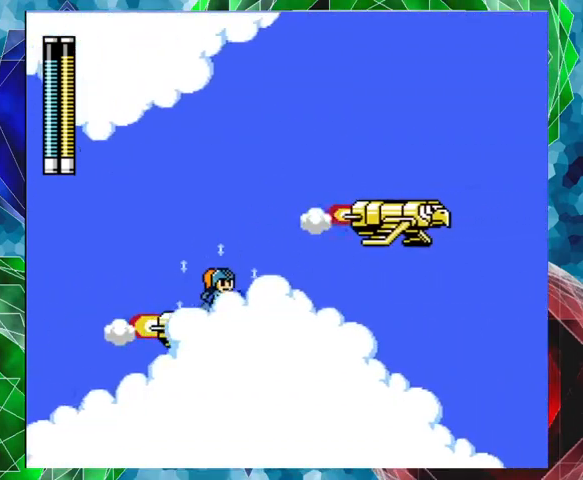
{"buttons": ["B", "DPAD_RIGHT"], "left_stick": "center", "right_stick": "center", "events": [[67, "B", "down"]]}
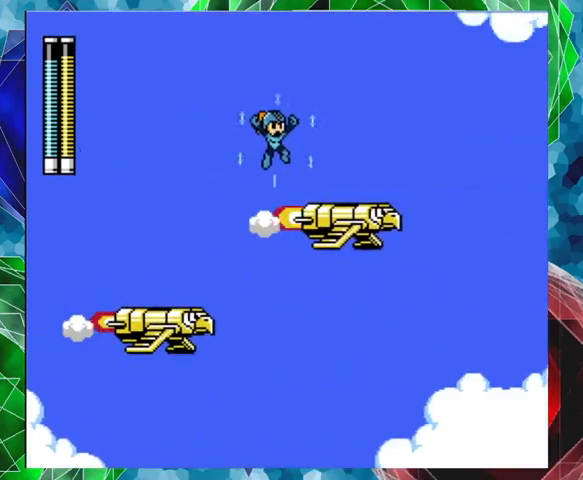
{"buttons": [], "left_stick": "center", "right_stick": "center", "events": [[133, "B", "up"], [267, "DPAD_RIGHT", "up"]]}
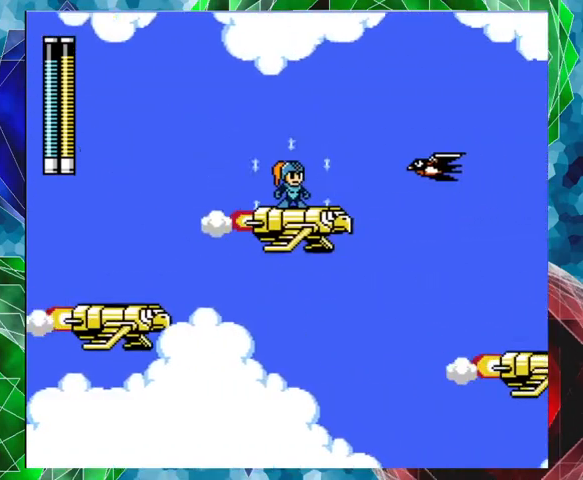
{"buttons": [], "left_stick": "center", "right_stick": "center", "events": []}
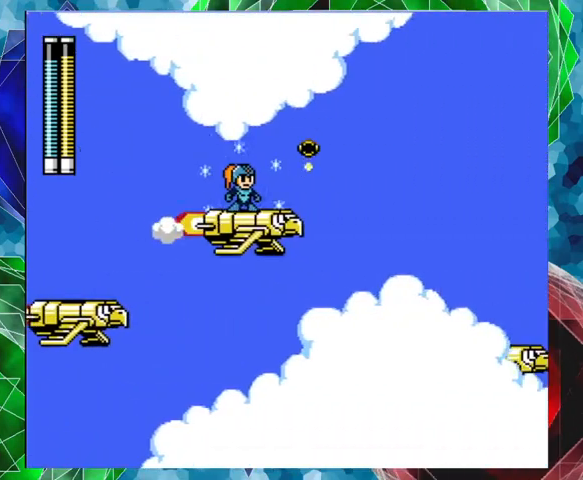
{"buttons": ["A", "B", "DPAD_RIGHT"], "left_stick": "center", "right_stick": "center", "events": [[200, "DPAD_RIGHT", "down"], [233, "A", "down"], [333, "B", "down"]]}
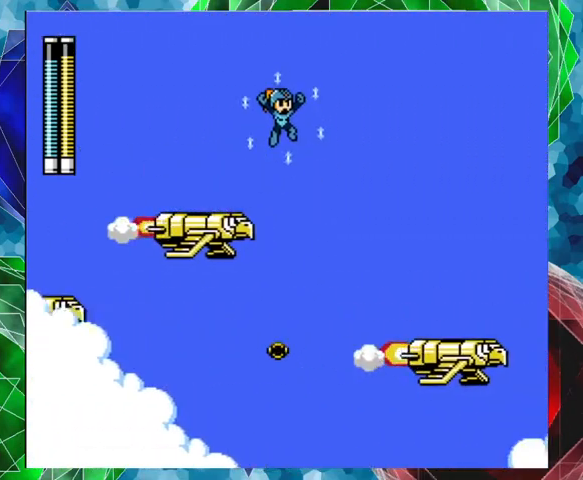
{"buttons": [], "left_stick": "center", "right_stick": "center", "events": [[67, "B", "up"], [100, "A", "up"], [467, "DPAD_RIGHT", "up"]]}
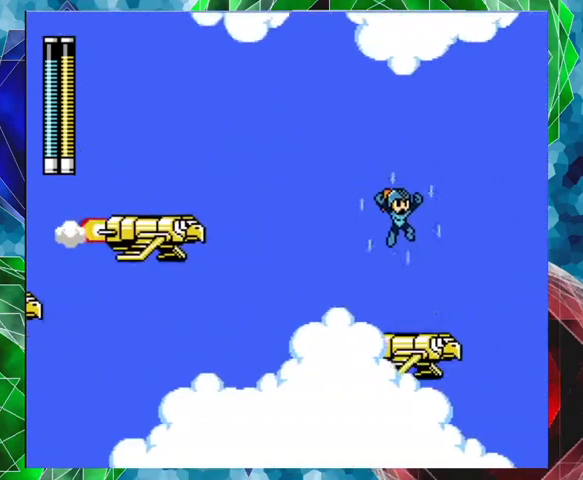
{"buttons": [], "left_stick": "center", "right_stick": "center", "events": []}
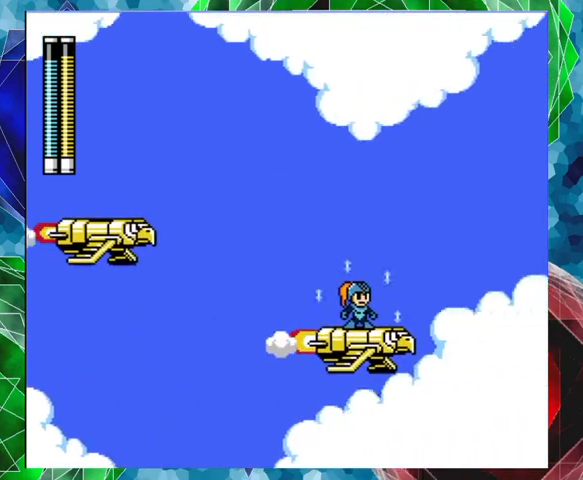
{"buttons": [], "left_stick": "center", "right_stick": "center", "events": []}
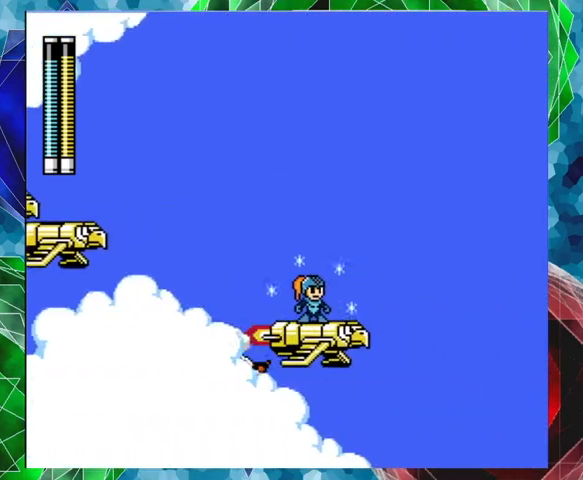
{"buttons": [], "left_stick": "center", "right_stick": "center", "events": []}
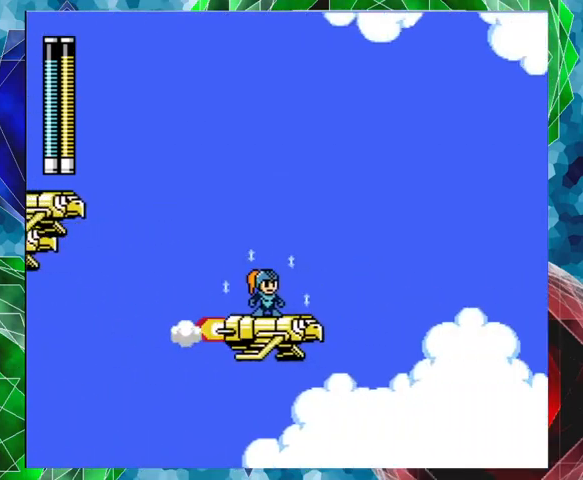
{"buttons": [], "left_stick": "center", "right_stick": "center", "events": [[233, "DPAD_LEFT", "down"], [300, "DPAD_LEFT", "up"]]}
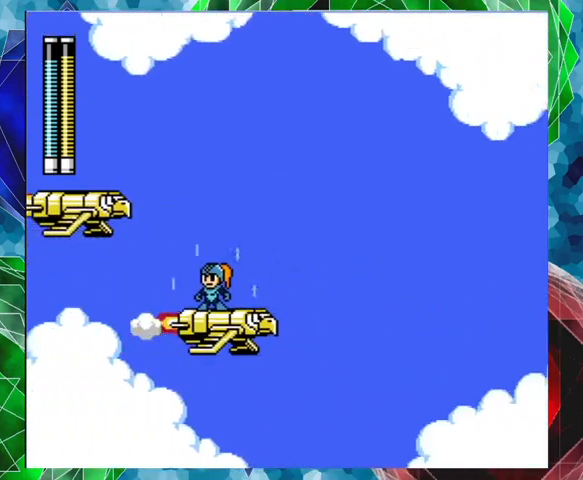
{"buttons": ["B"], "left_stick": "center", "right_stick": "center", "events": [[67, "DPAD_RIGHT", "down"], [167, "DPAD_RIGHT", "up"], [233, "B", "down"]]}
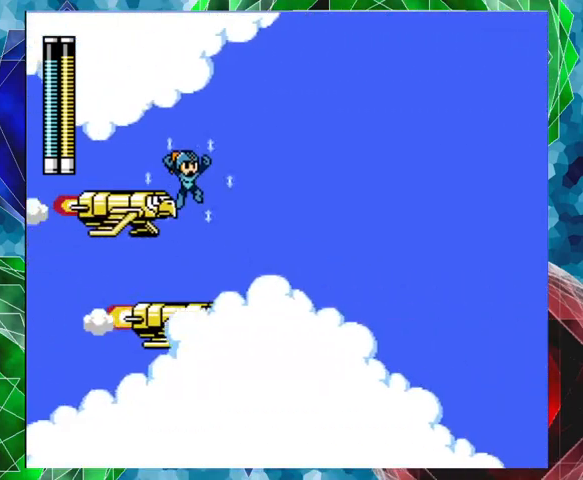
{"buttons": [], "left_stick": "center", "right_stick": "center", "events": [[200, "B", "up"], [200, "DPAD_LEFT", "down"], [300, "DPAD_LEFT", "up"]]}
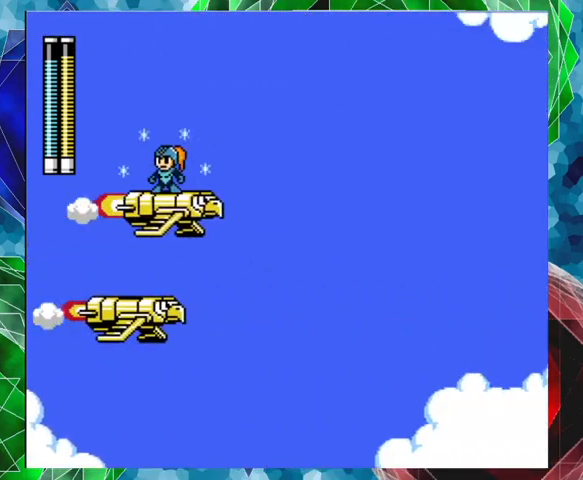
{"buttons": [], "left_stick": "center", "right_stick": "center", "events": [[167, "DPAD_RIGHT", "down"], [200, "DPAD_UP", "down"], [300, "DPAD_RIGHT", "up"], [300, "DPAD_UP", "up"]]}
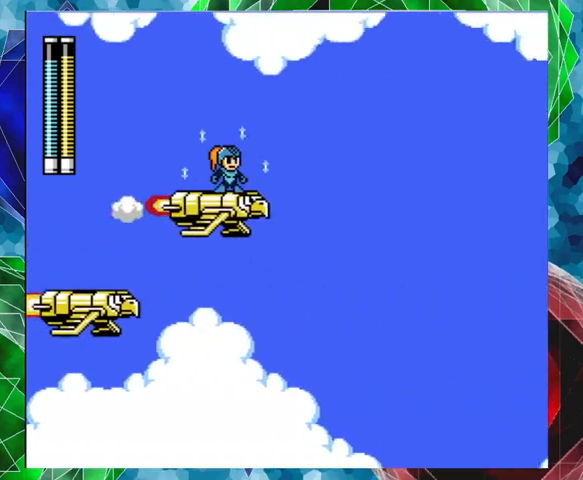
{"buttons": [], "left_stick": "center", "right_stick": "center", "events": []}
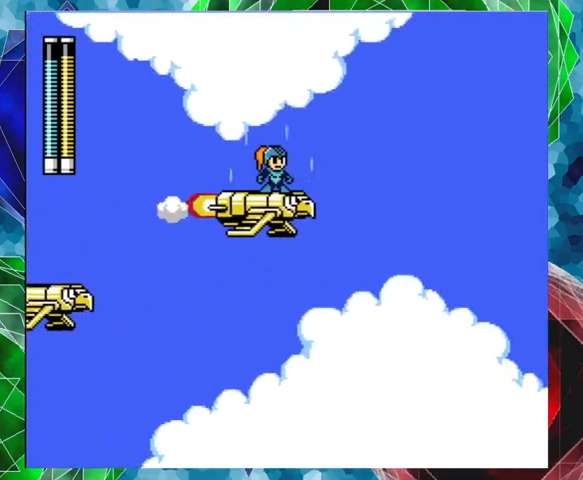
{"buttons": [], "left_stick": "center", "right_stick": "center", "events": []}
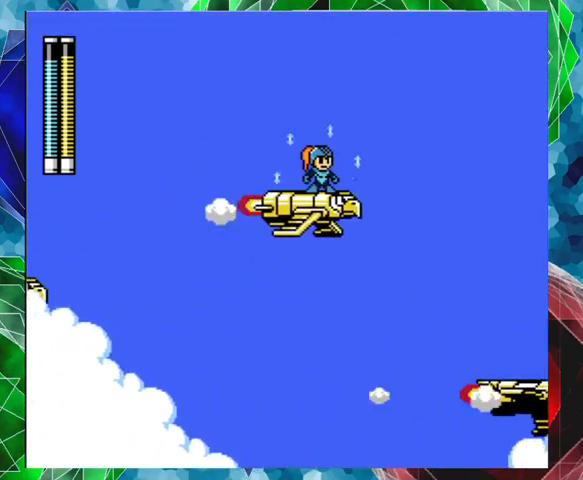
{"buttons": [], "left_stick": "center", "right_stick": "center", "events": []}
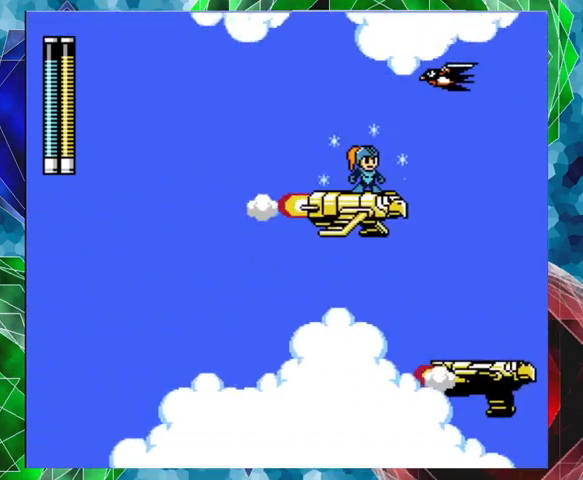
{"buttons": [], "left_stick": "center", "right_stick": "center", "events": []}
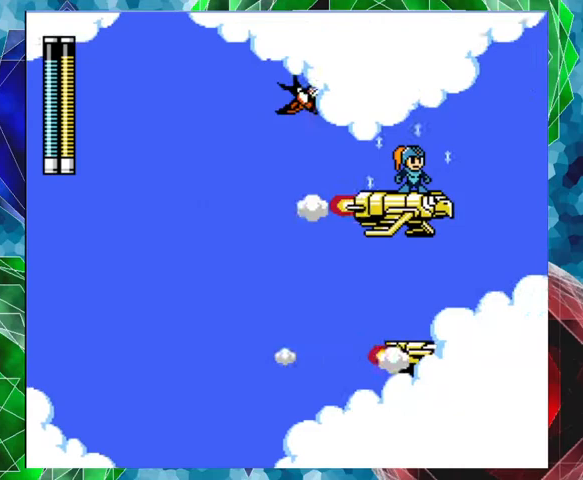
{"buttons": ["B"], "left_stick": "center", "right_stick": "center", "events": [[233, "B", "down"]]}
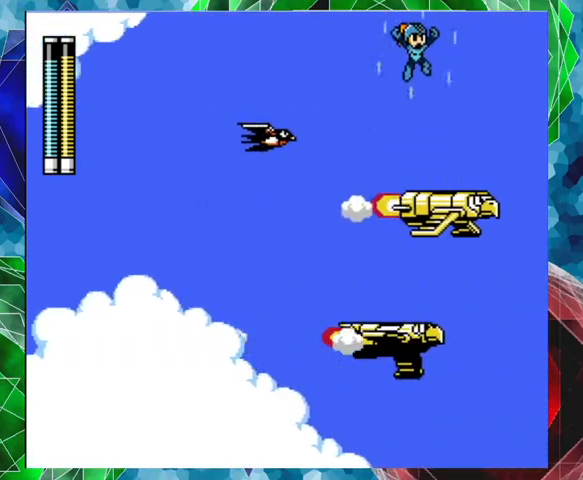
{"buttons": [], "left_stick": "center", "right_stick": "center", "events": [[33, "DPAD_LEFT", "down"], [100, "B", "up"], [333, "DPAD_LEFT", "up"]]}